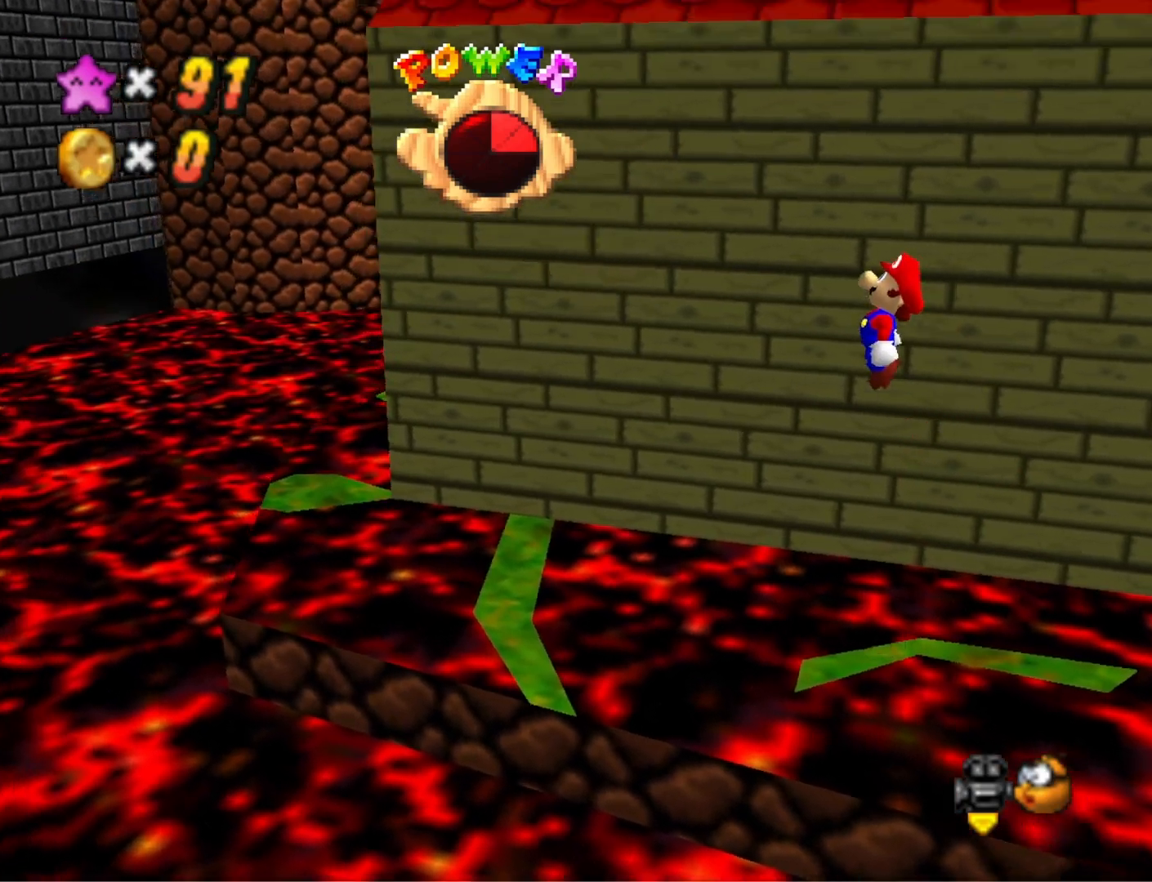
Gameplay with a controller (PlayStation layout); each line is a JSON object with the inputs held at the frame after it. "events" lists button and stick changes between this image and that frame as [ms after this image, input, new state], when the widget could be followed in between.
{"buttons": ["CROSS"], "left_stick": "right", "right_stick": "center", "events": [[333, "left_stick", "right"]]}
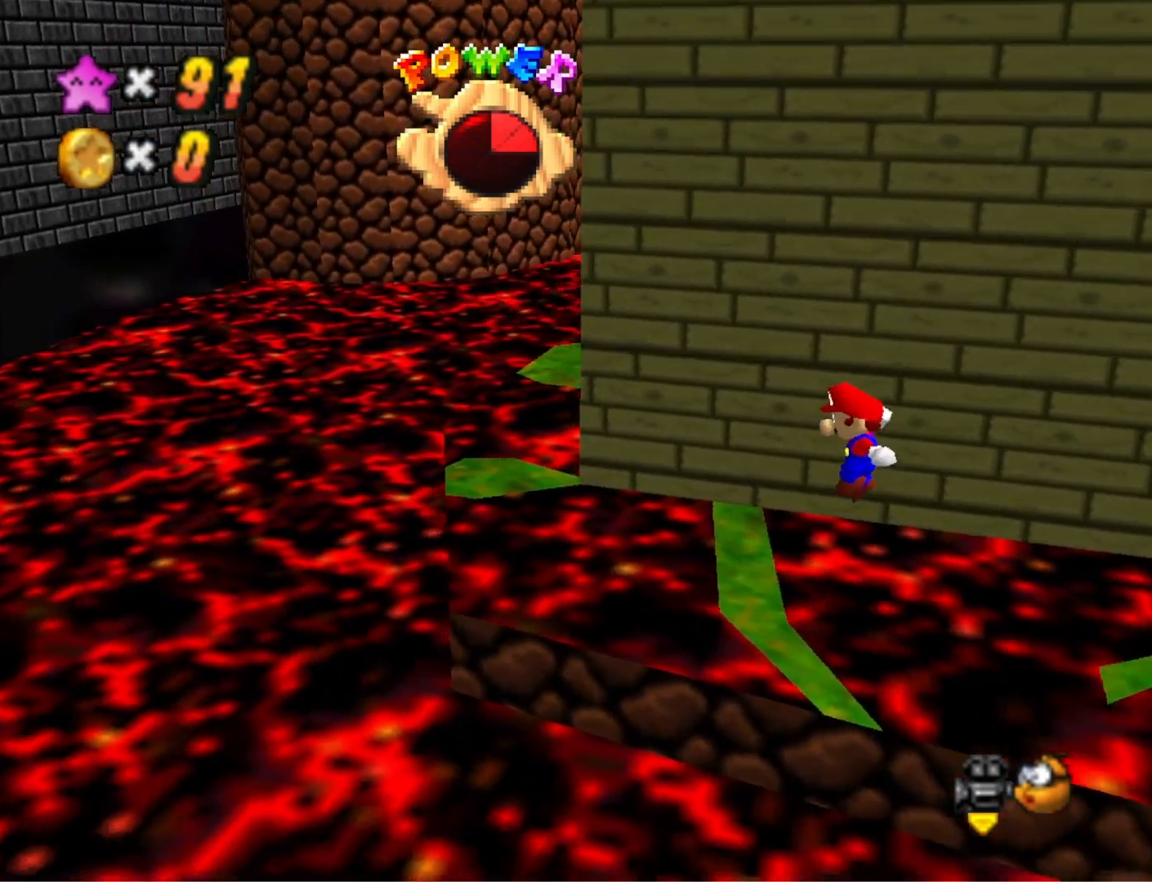
{"buttons": [], "left_stick": "right", "right_stick": "center", "events": [[33, "SQUARE", "down"], [33, "left_stick", "center"], [167, "left_stick", "right"], [233, "CROSS", "up"], [300, "SQUARE", "up"]]}
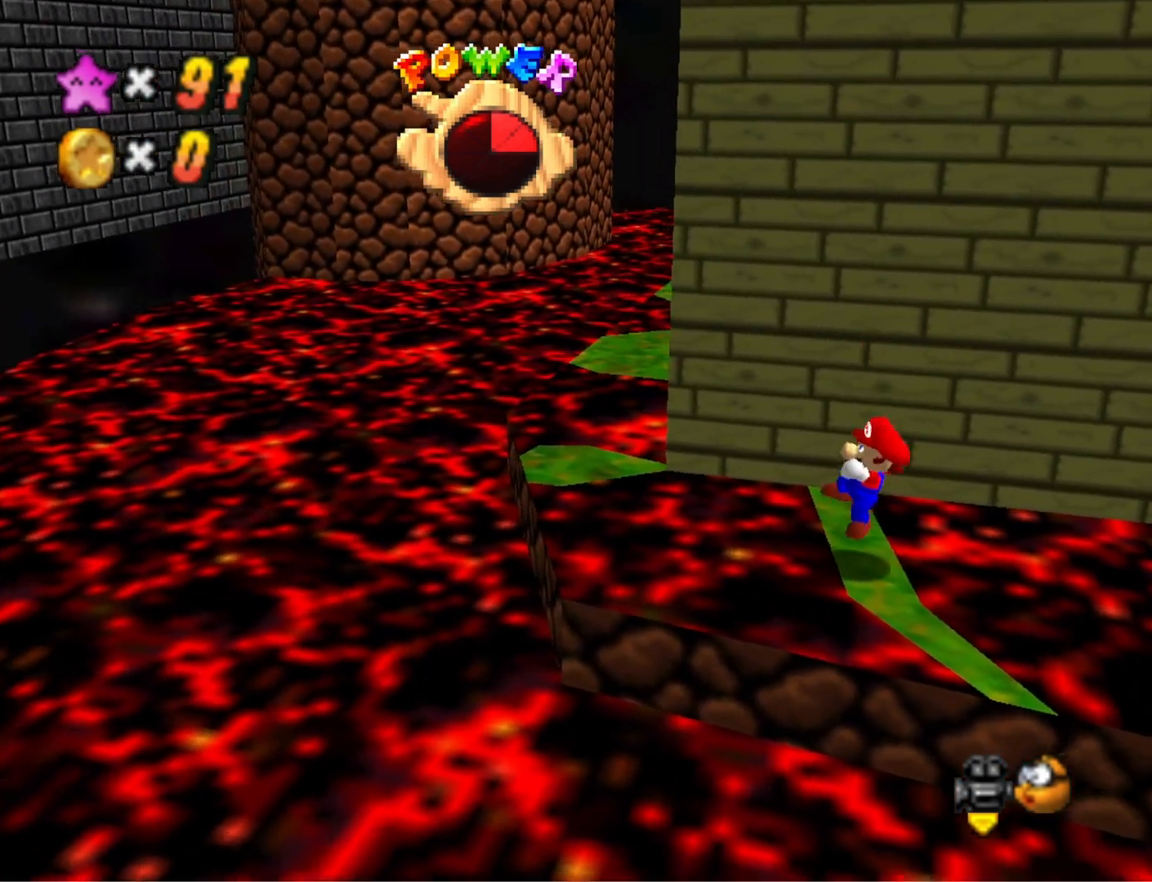
{"buttons": [], "left_stick": "center", "right_stick": "down-right", "events": [[67, "CROSS", "down"], [100, "left_stick", "center"], [167, "CROSS", "up"], [333, "left_stick", "left"], [400, "left_stick", "center"], [467, "right_stick", "down-right"]]}
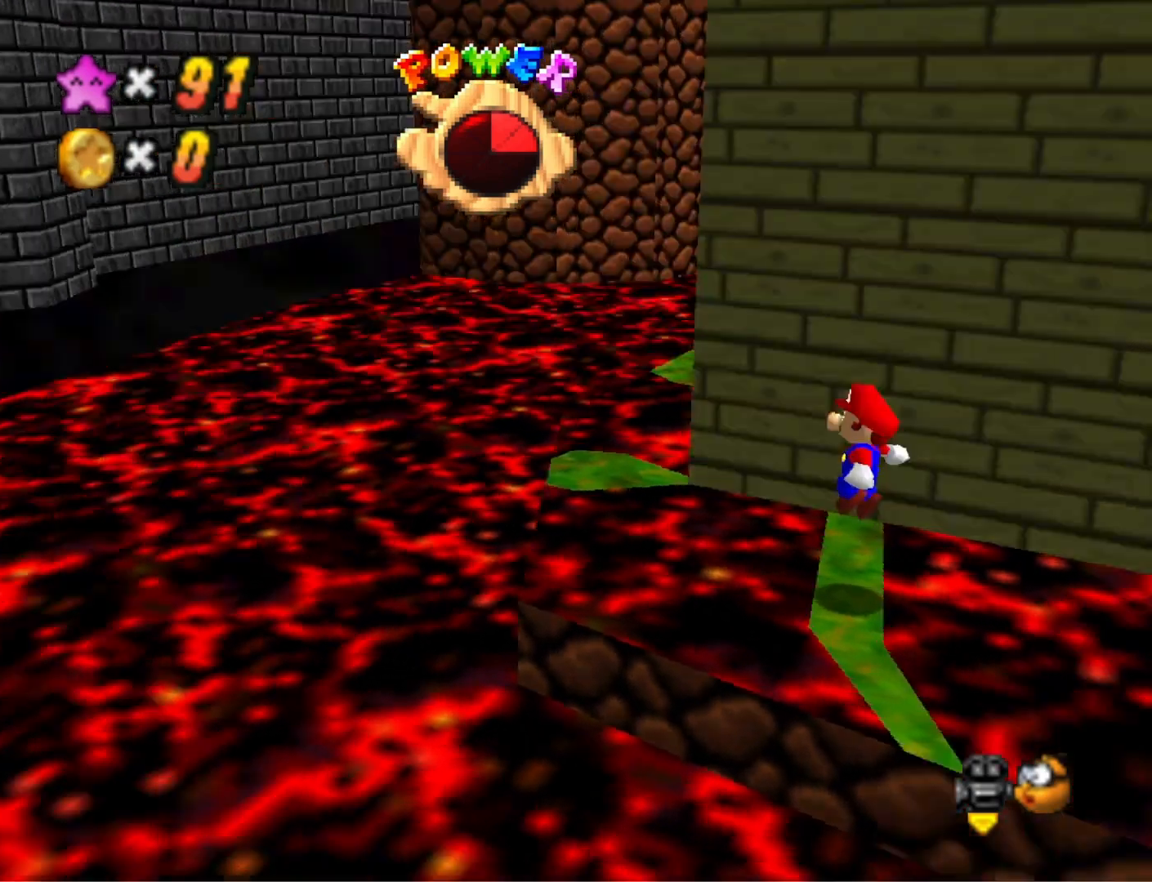
{"buttons": ["CROSS"], "left_stick": "up-left", "right_stick": "center", "events": [[33, "right_stick", "right"], [133, "right_stick", "center"], [333, "left_stick", "up-left"], [467, "CROSS", "down"]]}
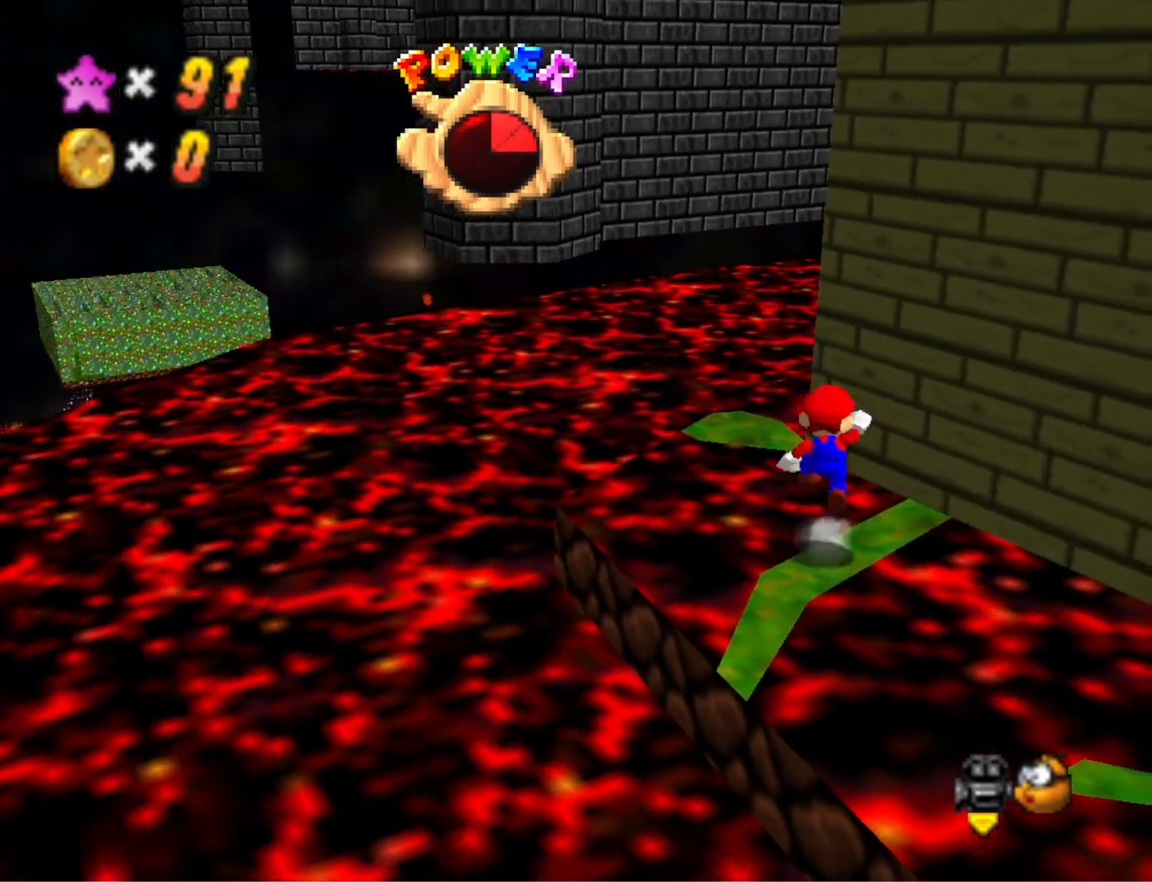
{"buttons": [], "left_stick": "center", "right_stick": "center", "events": [[300, "CROSS", "up"], [367, "right_stick", "down-left"], [500, "left_stick", "center"], [500, "right_stick", "center"]]}
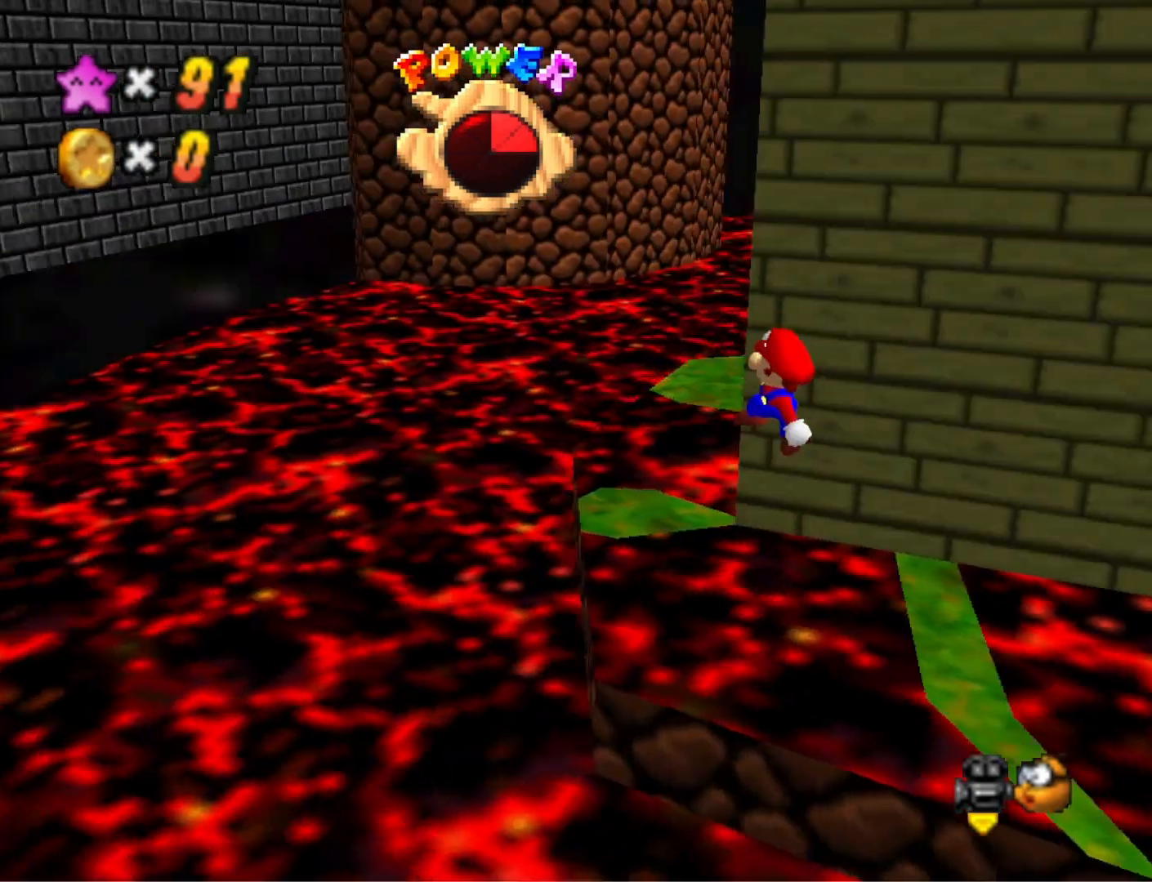
{"buttons": [], "left_stick": "down-right", "right_stick": "center", "events": [[67, "CROSS", "down"], [100, "SQUARE", "down"], [300, "CROSS", "up"], [300, "SQUARE", "up"], [333, "left_stick", "down-right"]]}
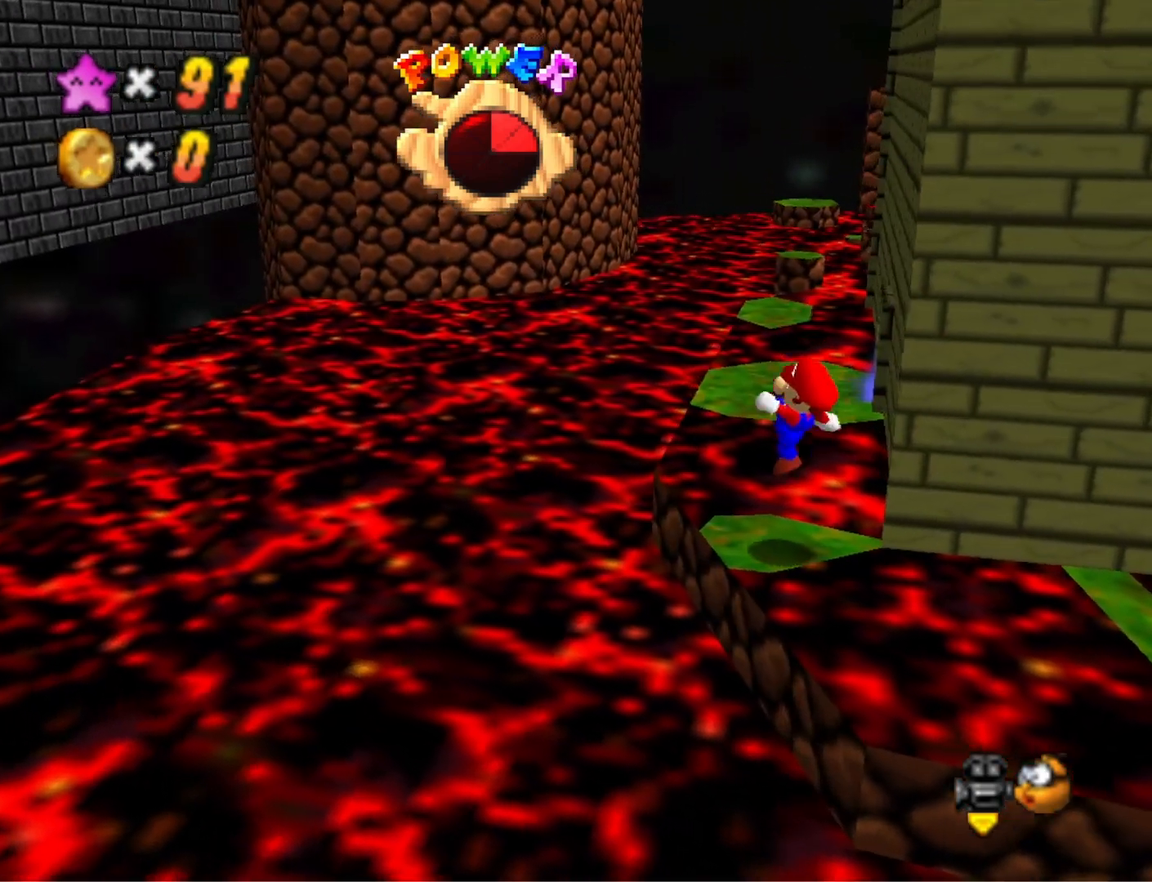
{"buttons": ["CROSS"], "left_stick": "up", "right_stick": "center", "events": [[100, "left_stick", "center"], [233, "left_stick", "up"], [433, "CROSS", "down"]]}
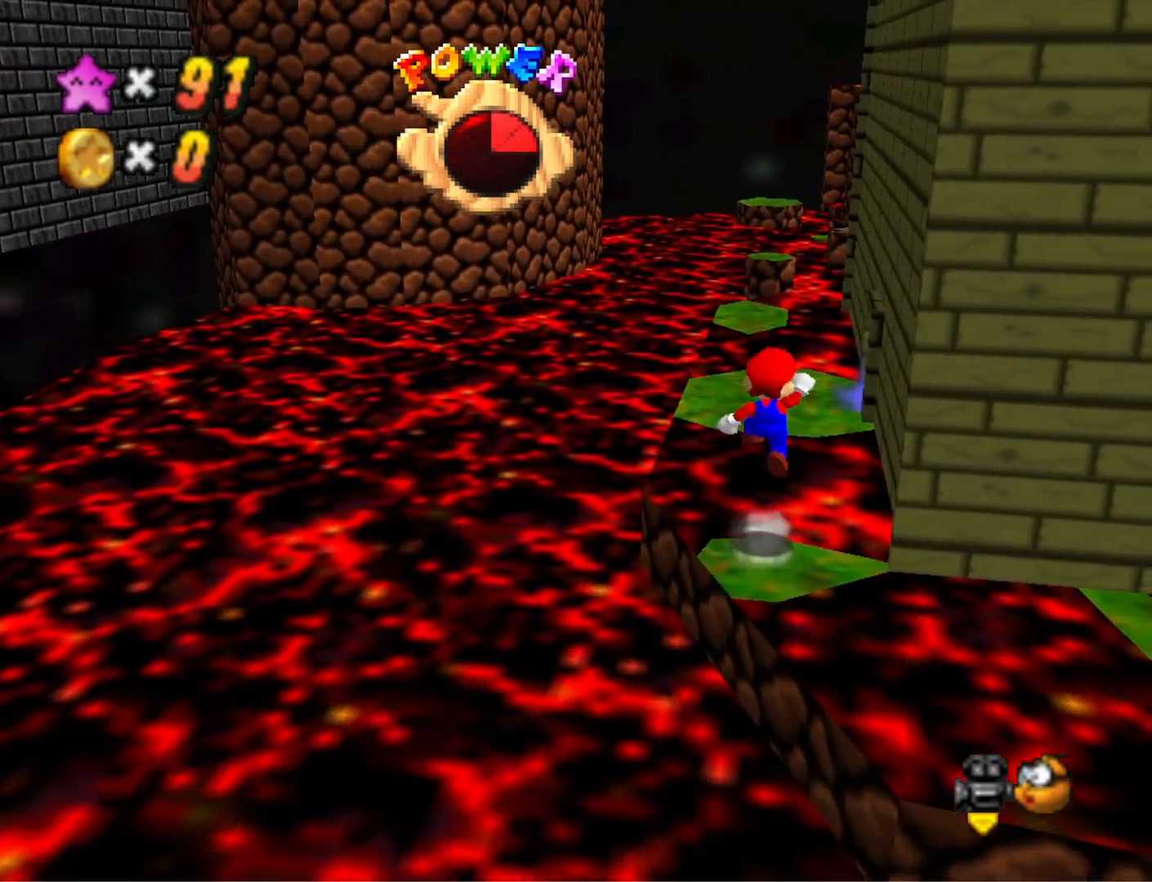
{"buttons": [], "left_stick": "up", "right_stick": "center", "events": [[200, "SQUARE", "down"], [300, "left_stick", "center"], [367, "CROSS", "up"], [367, "SQUARE", "up"], [400, "left_stick", "up"]]}
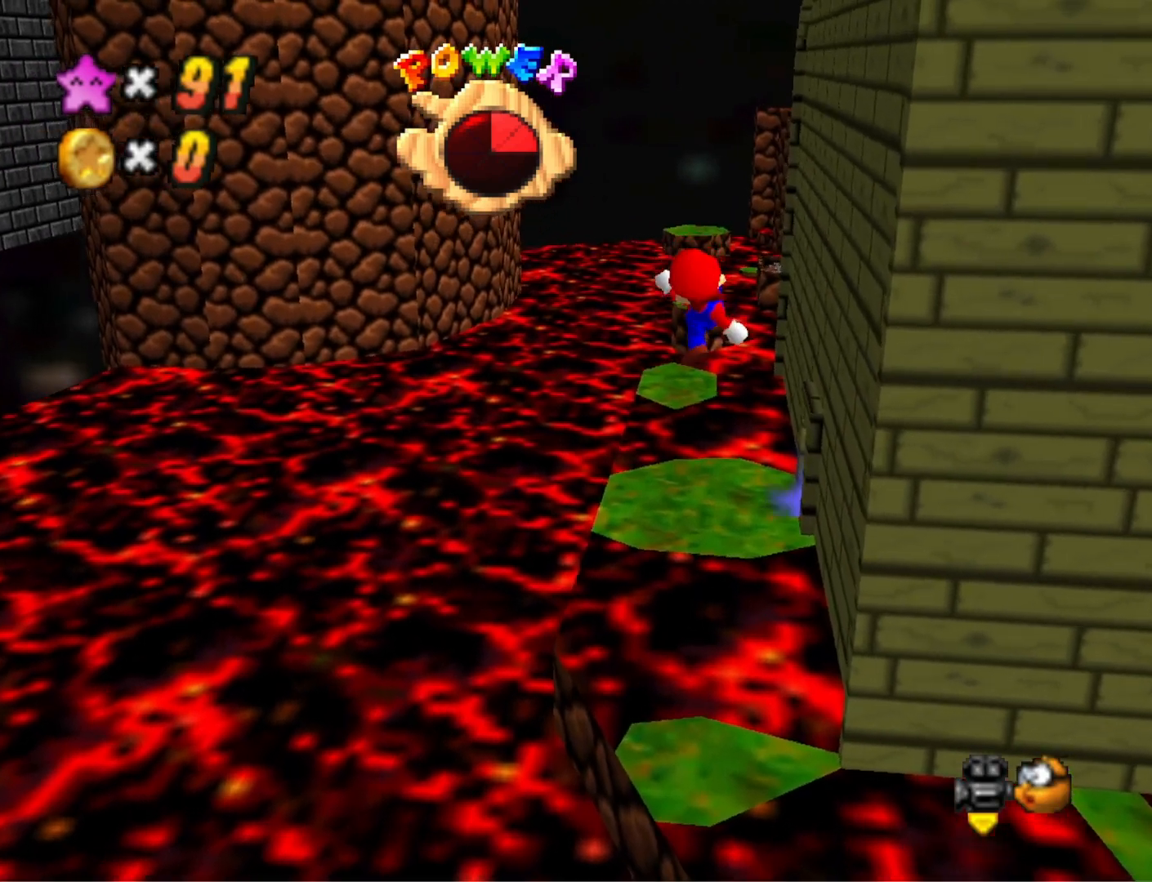
{"buttons": [], "left_stick": "up-left", "right_stick": "center", "events": [[367, "CROSS", "down"], [500, "CROSS", "up"], [500, "left_stick", "up-left"]]}
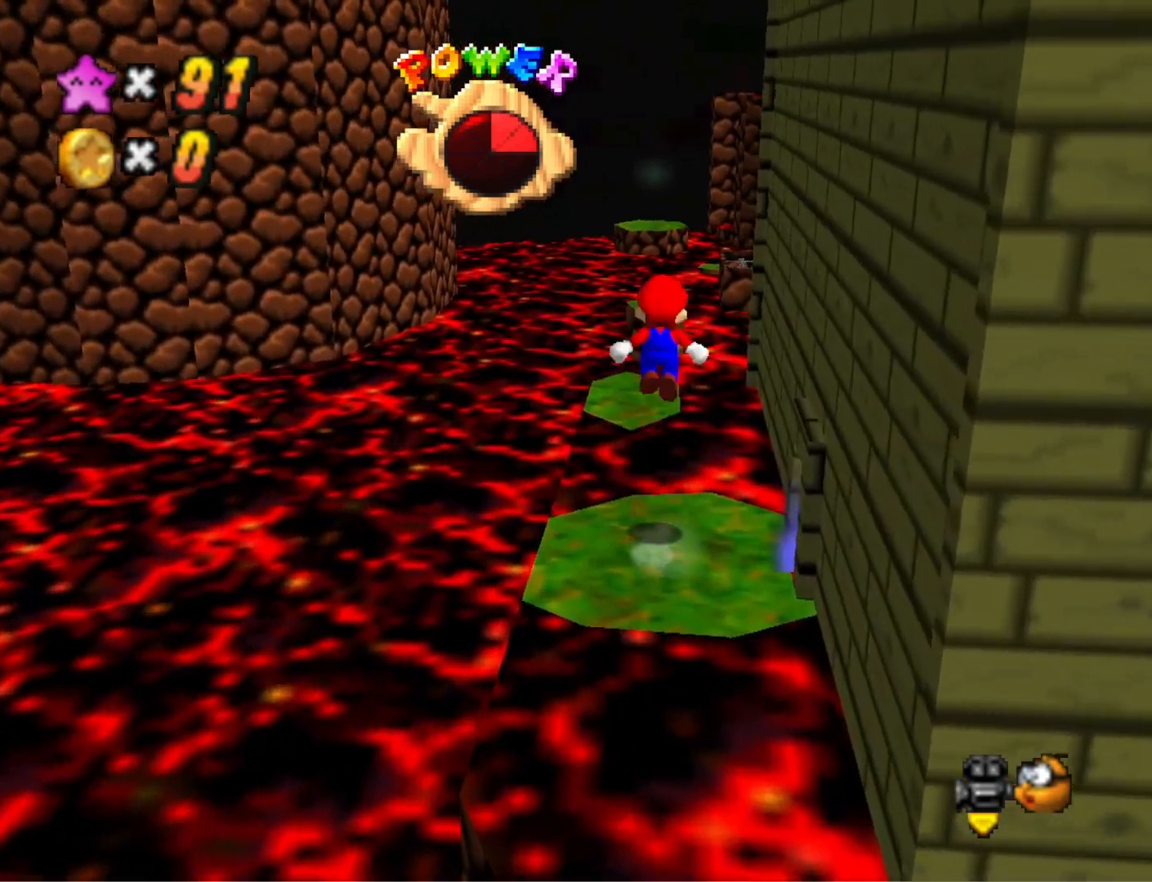
{"buttons": [], "left_stick": "center", "right_stick": "center", "events": [[133, "left_stick", "down-left"], [333, "CROSS", "down"], [367, "SQUARE", "down"], [367, "left_stick", "center"], [500, "CROSS", "up"], [500, "SQUARE", "up"]]}
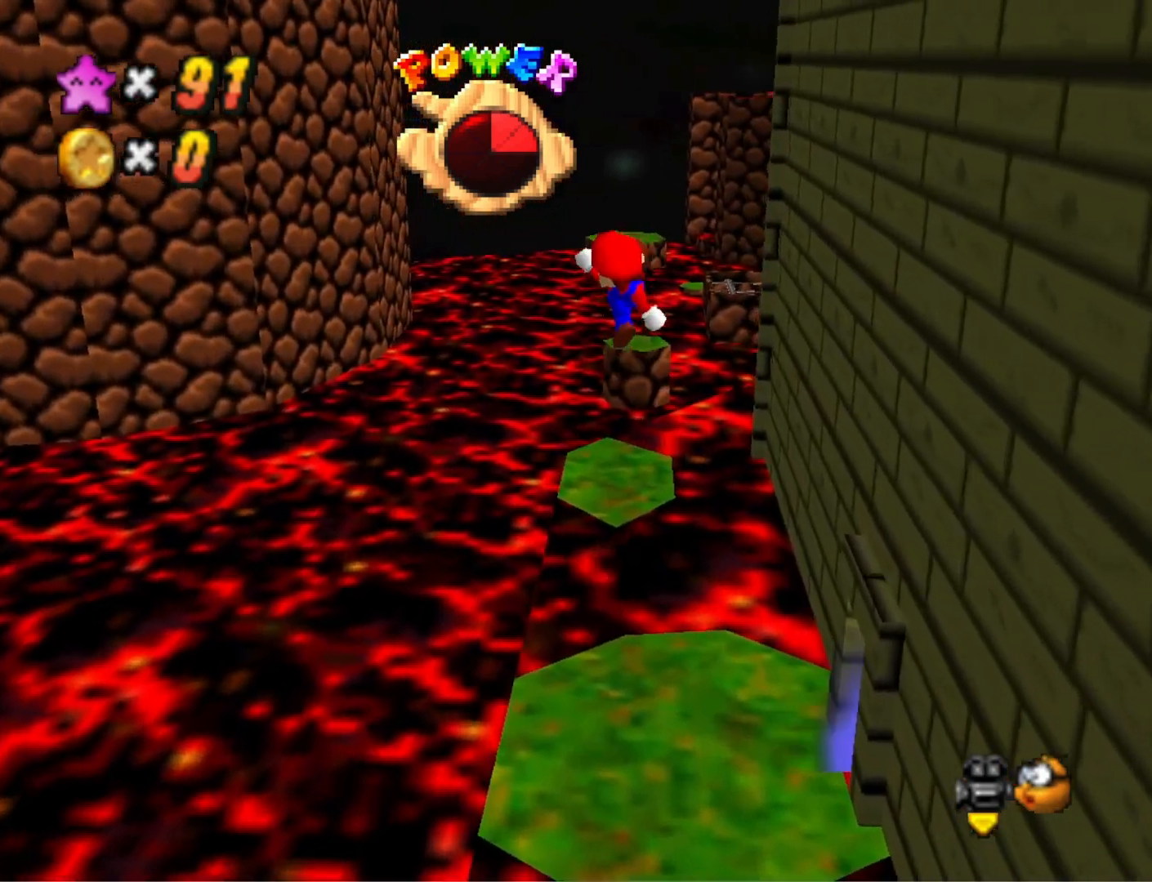
{"buttons": ["CROSS"], "left_stick": "up", "right_stick": "center", "events": [[33, "left_stick", "up-left"], [333, "left_stick", "up"], [433, "CROSS", "down"]]}
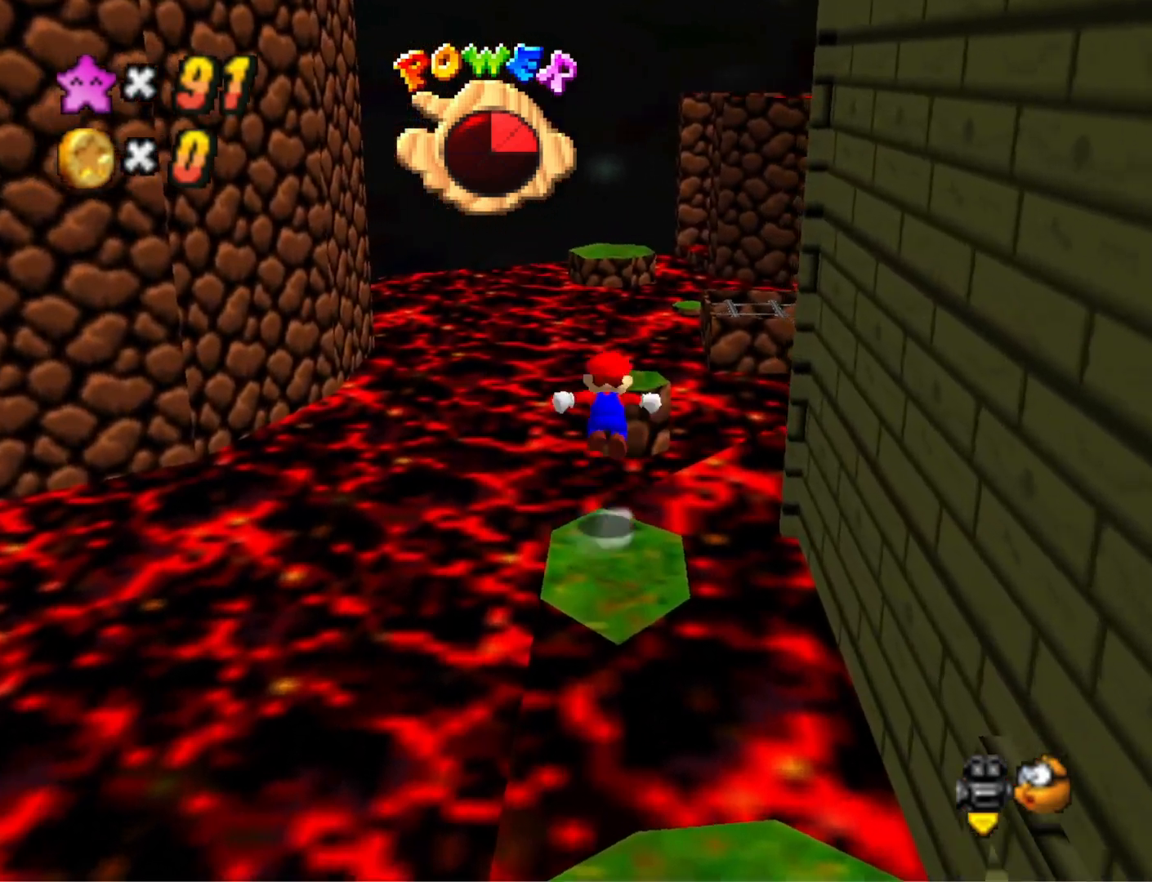
{"buttons": [], "left_stick": "down-right", "right_stick": "down-left", "events": [[333, "CROSS", "up"], [433, "right_stick", "down-left"], [467, "left_stick", "down-right"]]}
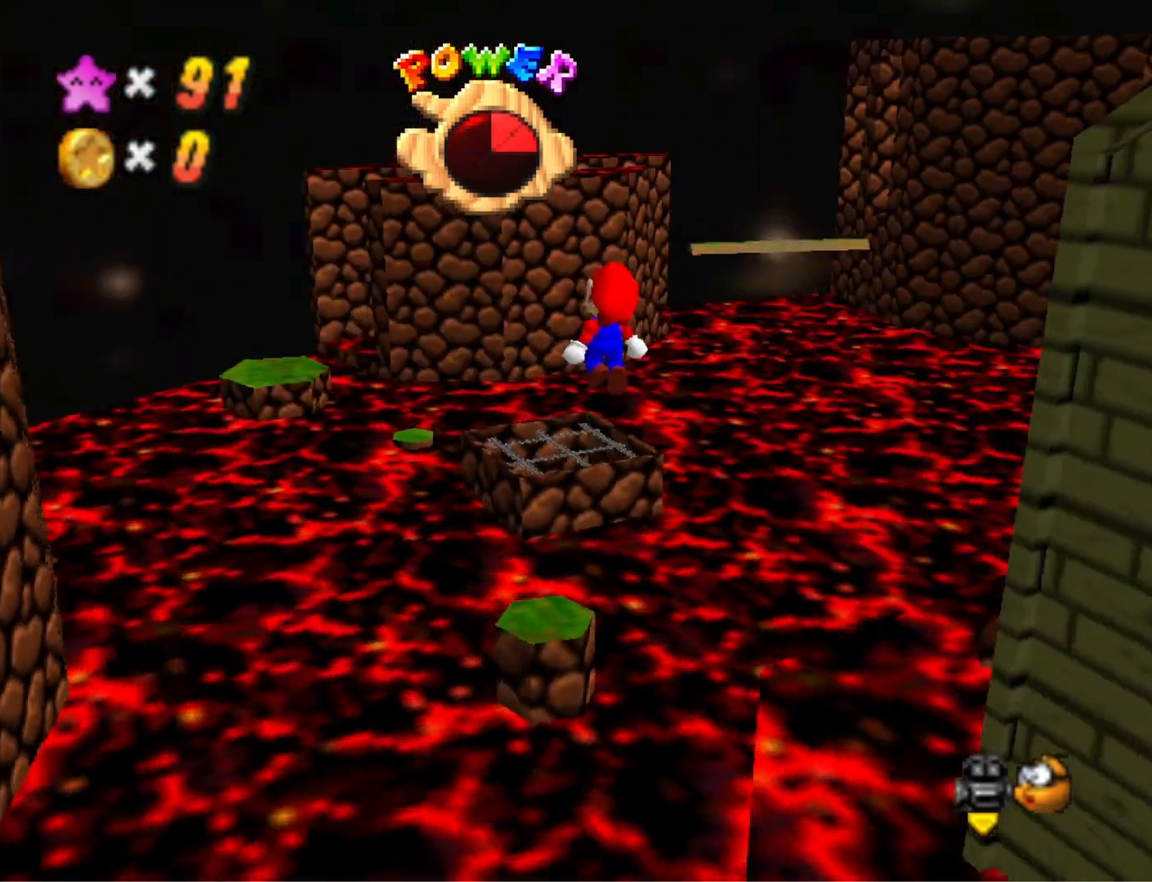
{"buttons": ["CROSS", "SQUARE"], "left_stick": "down-right", "right_stick": "center", "events": [[67, "right_stick", "center"], [333, "CROSS", "down"], [333, "SQUARE", "down"]]}
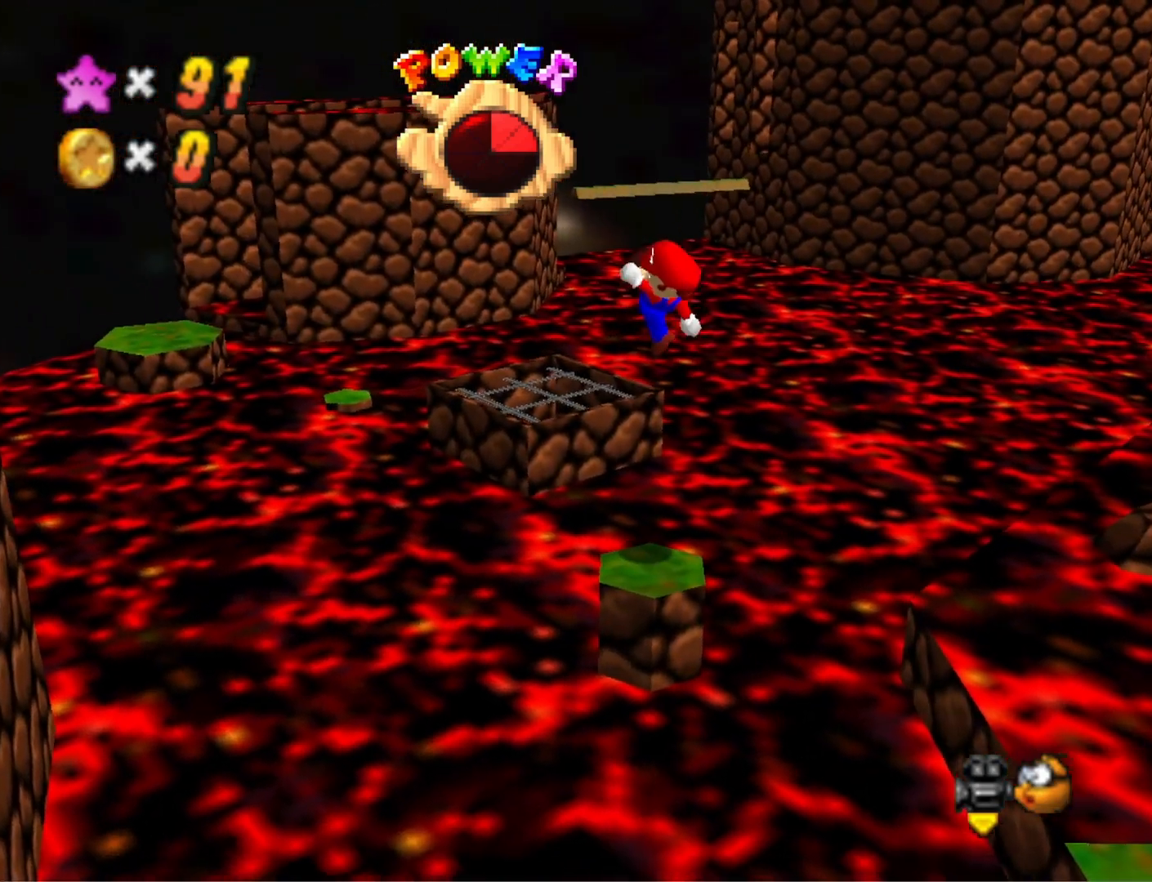
{"buttons": ["DPAD_DOWN"], "left_stick": "center", "right_stick": "center", "events": [[67, "SQUARE", "up"], [133, "CROSS", "up"], [167, "left_stick", "center"], [333, "right_stick", "down-left"], [433, "right_stick", "center"], [500, "DPAD_DOWN", "down"]]}
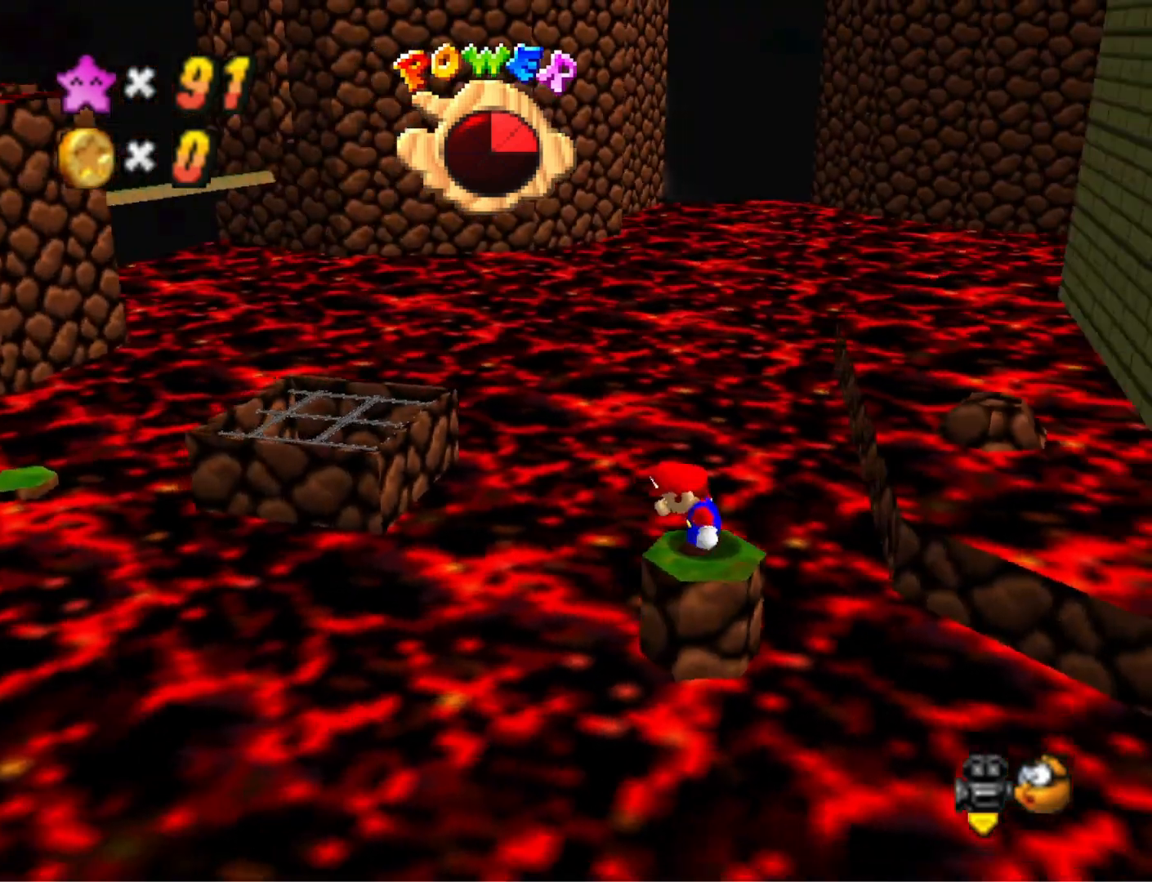
{"buttons": ["DPAD_LEFT"], "left_stick": "center", "right_stick": "center", "events": [[33, "right_stick", "down-left"], [133, "DPAD_DOWN", "up"], [167, "right_stick", "center"], [500, "DPAD_LEFT", "down"]]}
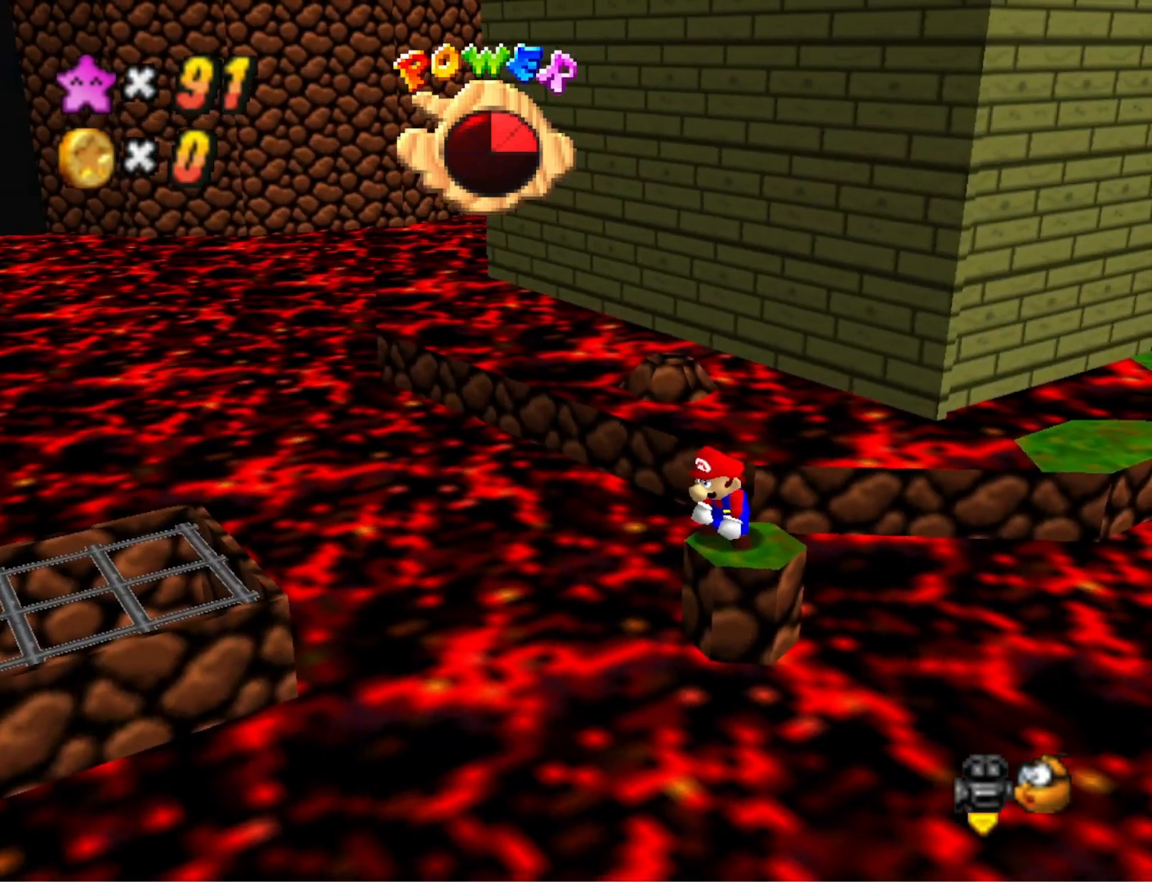
{"buttons": [], "left_stick": "center", "right_stick": "center", "events": [[100, "DPAD_LEFT", "up"]]}
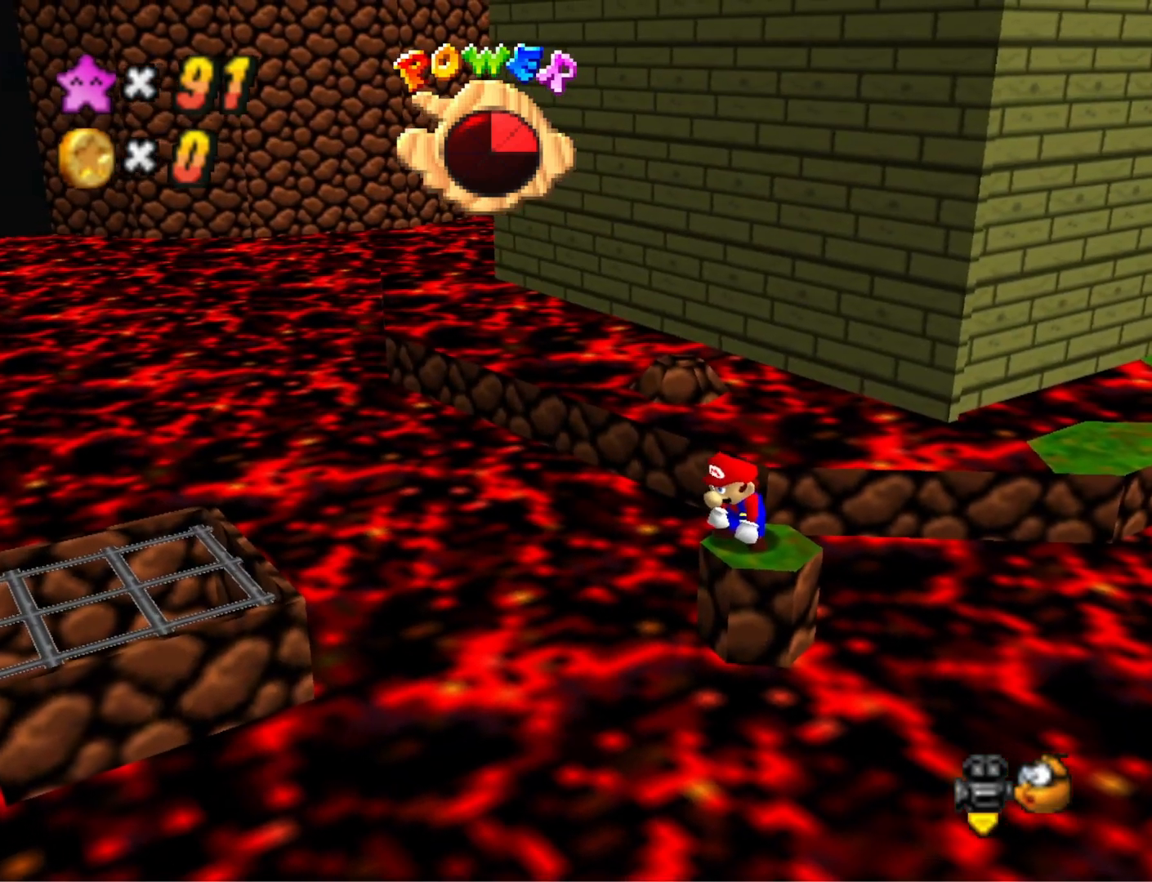
{"buttons": [], "left_stick": "center", "right_stick": "center", "events": [[367, "CROSS", "down"], [400, "CROSS", "up"]]}
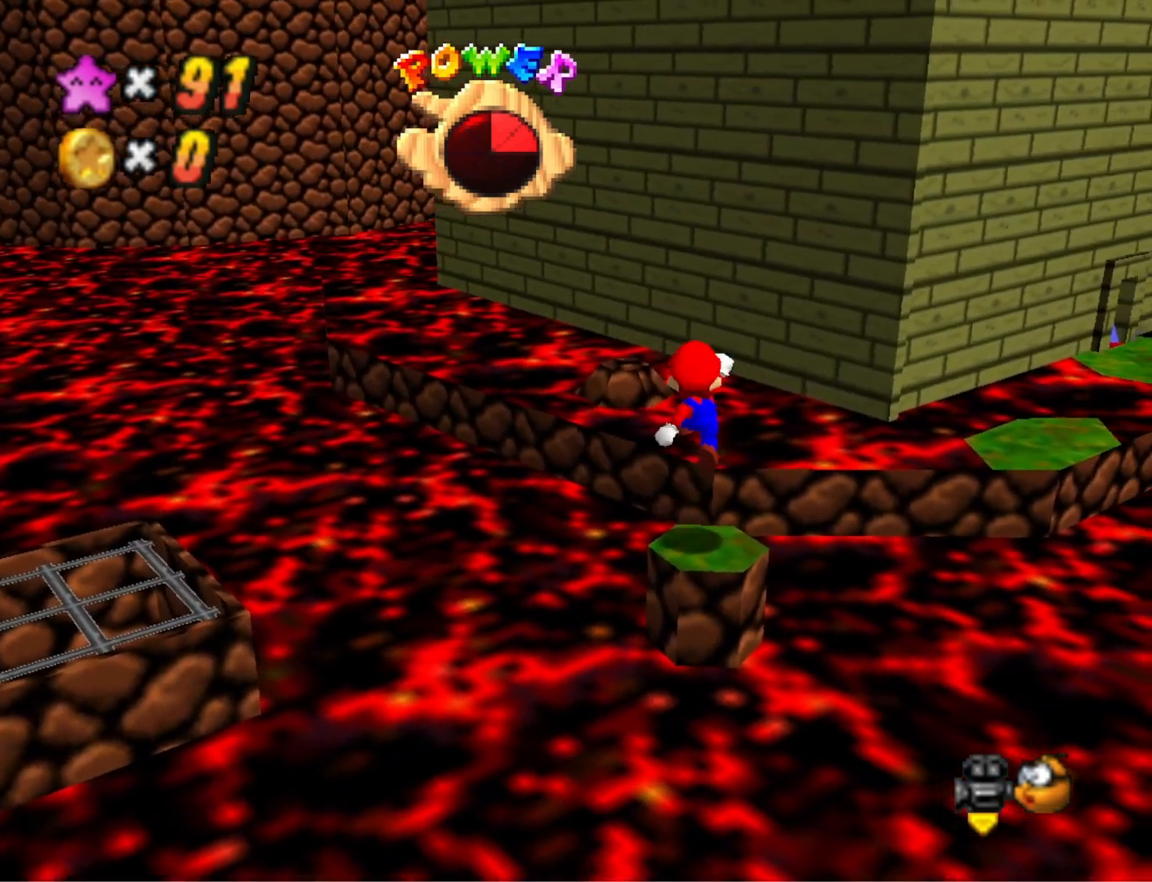
{"buttons": ["CROSS"], "left_stick": "down", "right_stick": "center", "events": [[33, "left_stick", "down"], [333, "CROSS", "down"]]}
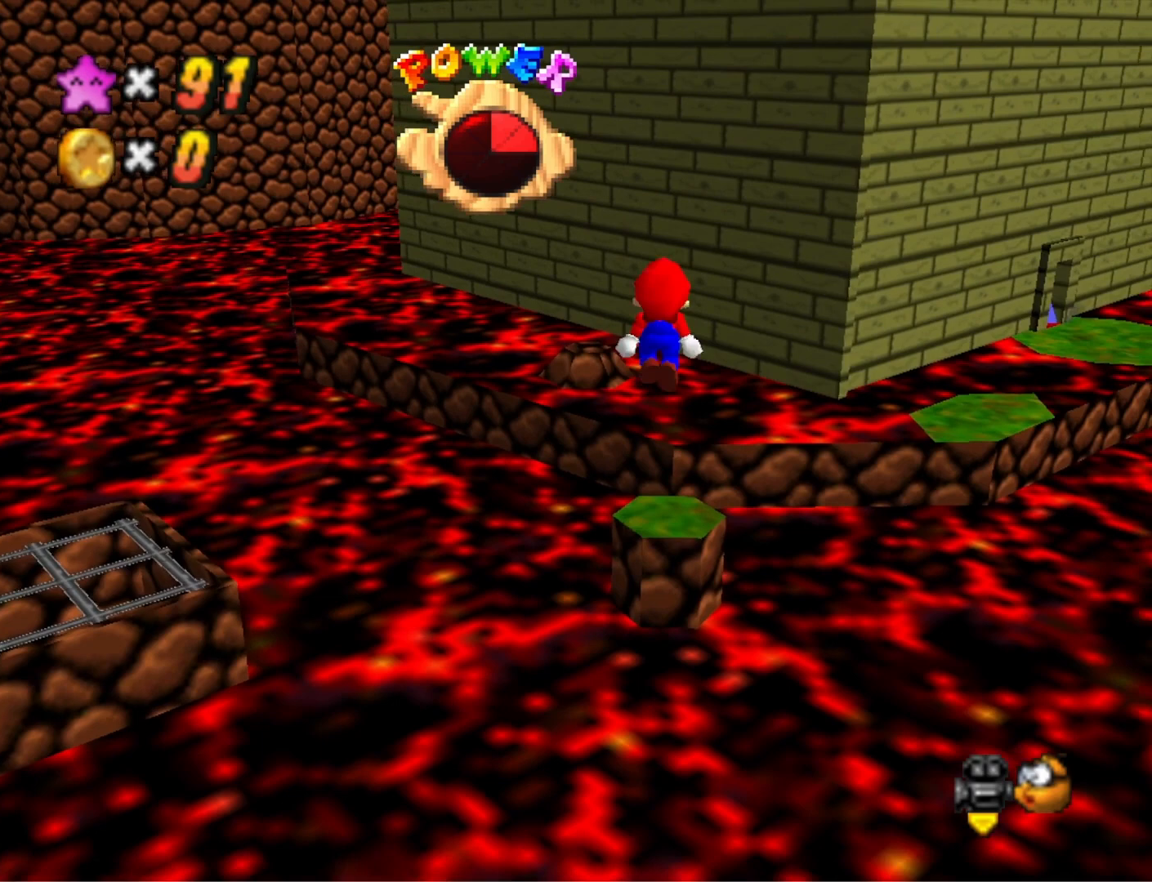
{"buttons": ["CROSS", "SQUARE"], "left_stick": "up", "right_stick": "center", "events": [[33, "CROSS", "up"], [33, "left_stick", "center"], [133, "left_stick", "up"], [367, "CROSS", "down"], [367, "SQUARE", "down"]]}
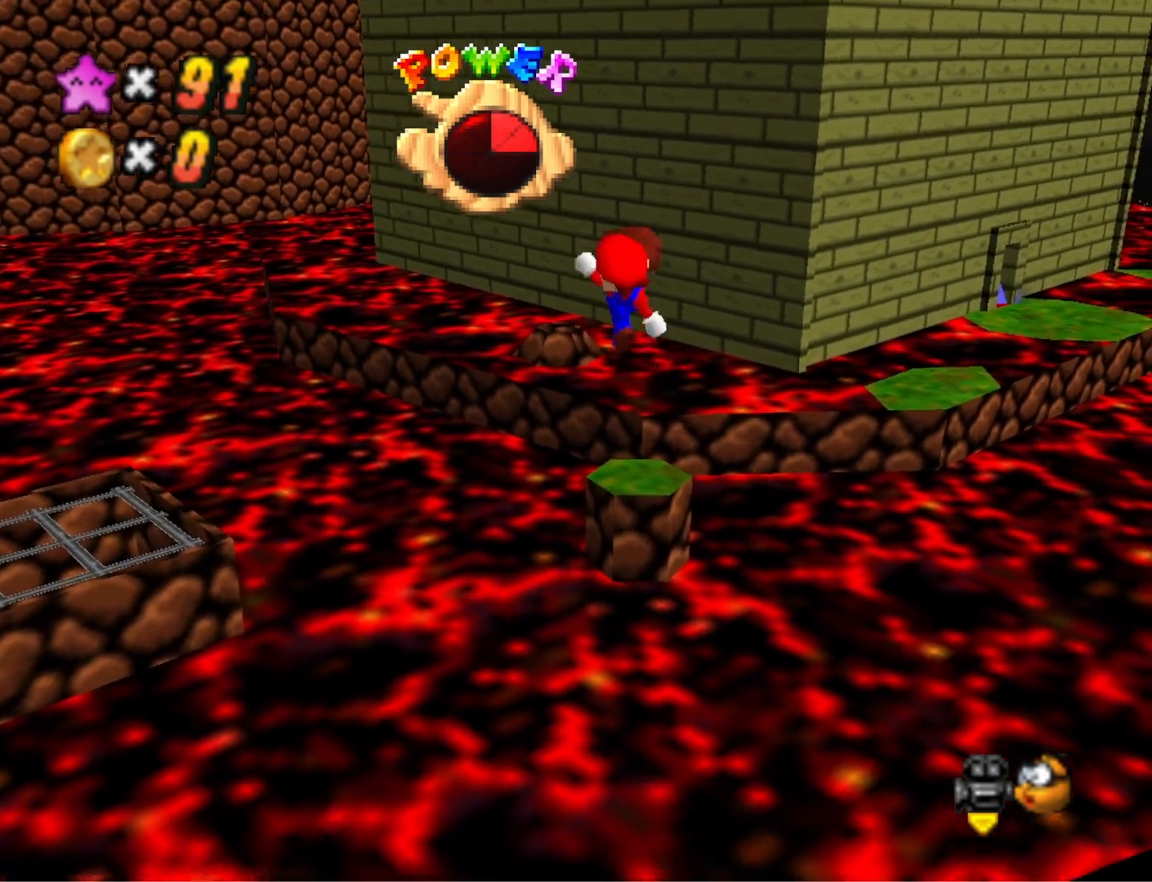
{"buttons": ["CROSS"], "left_stick": "up", "right_stick": "center", "events": [[33, "CROSS", "up"], [67, "SQUARE", "up"], [267, "right_stick", "down-right"], [367, "right_stick", "center"], [467, "CROSS", "down"]]}
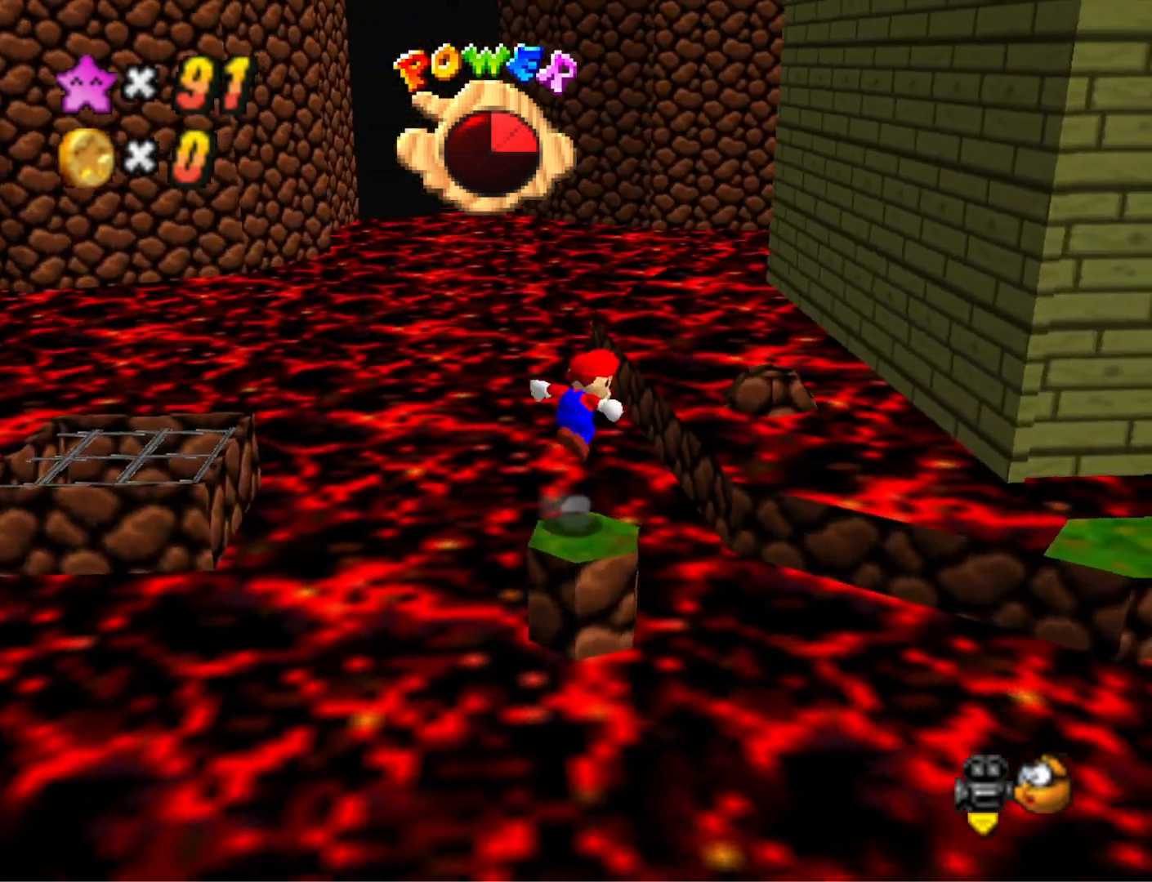
{"buttons": ["CROSS"], "left_stick": "center", "right_stick": "center", "events": [[467, "left_stick", "center"]]}
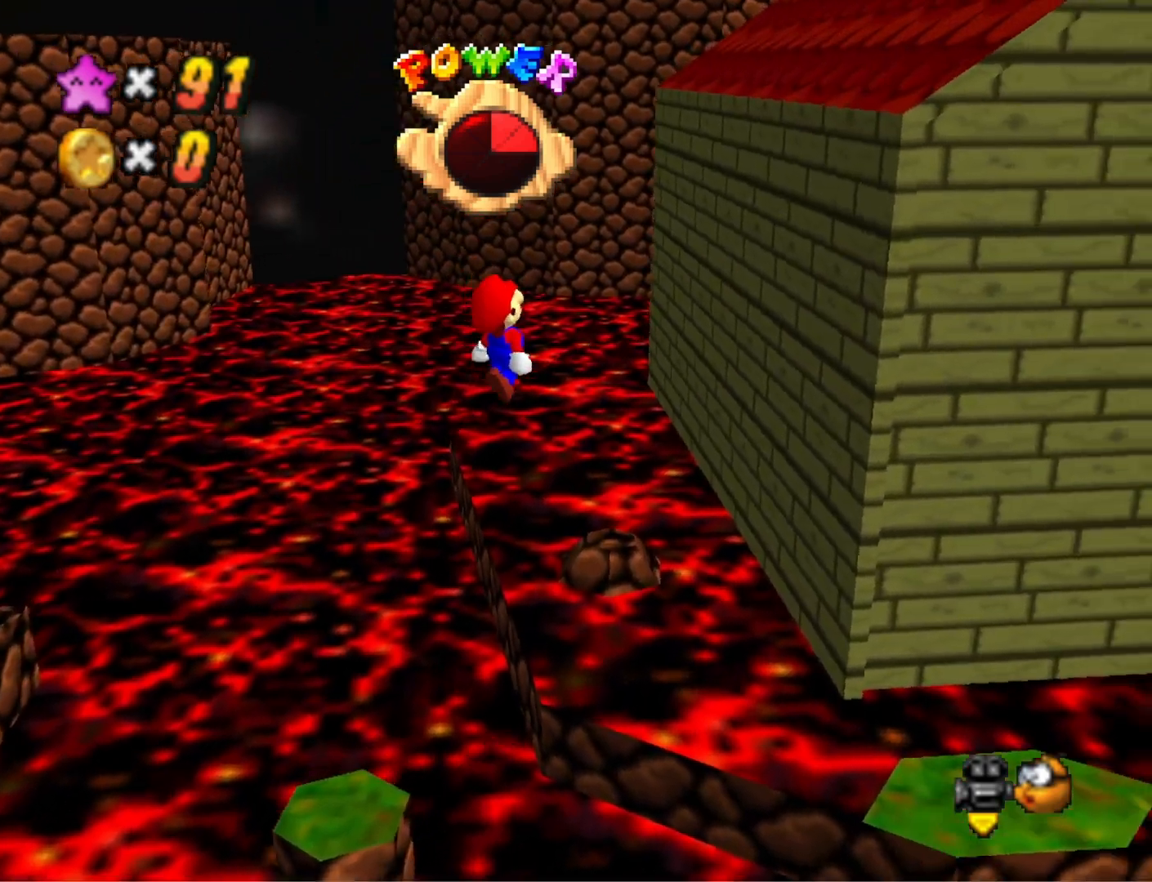
{"buttons": ["CROSS"], "left_stick": "up-left", "right_stick": "center", "events": [[33, "left_stick", "up"], [200, "left_stick", "up-left"], [333, "CROSS", "up"], [433, "CROSS", "down"]]}
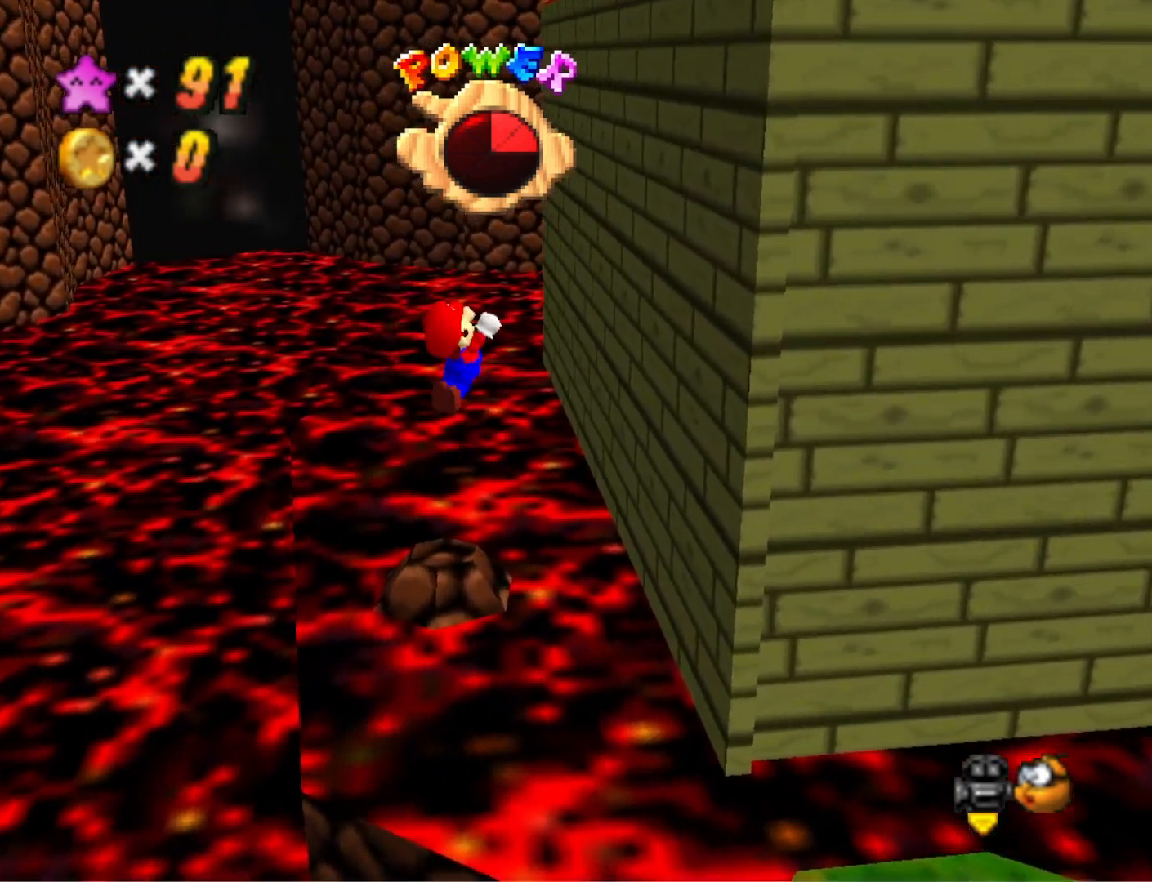
{"buttons": [], "left_stick": "right", "right_stick": "center", "events": [[267, "left_stick", "up-right"], [367, "left_stick", "right"], [433, "CROSS", "up"]]}
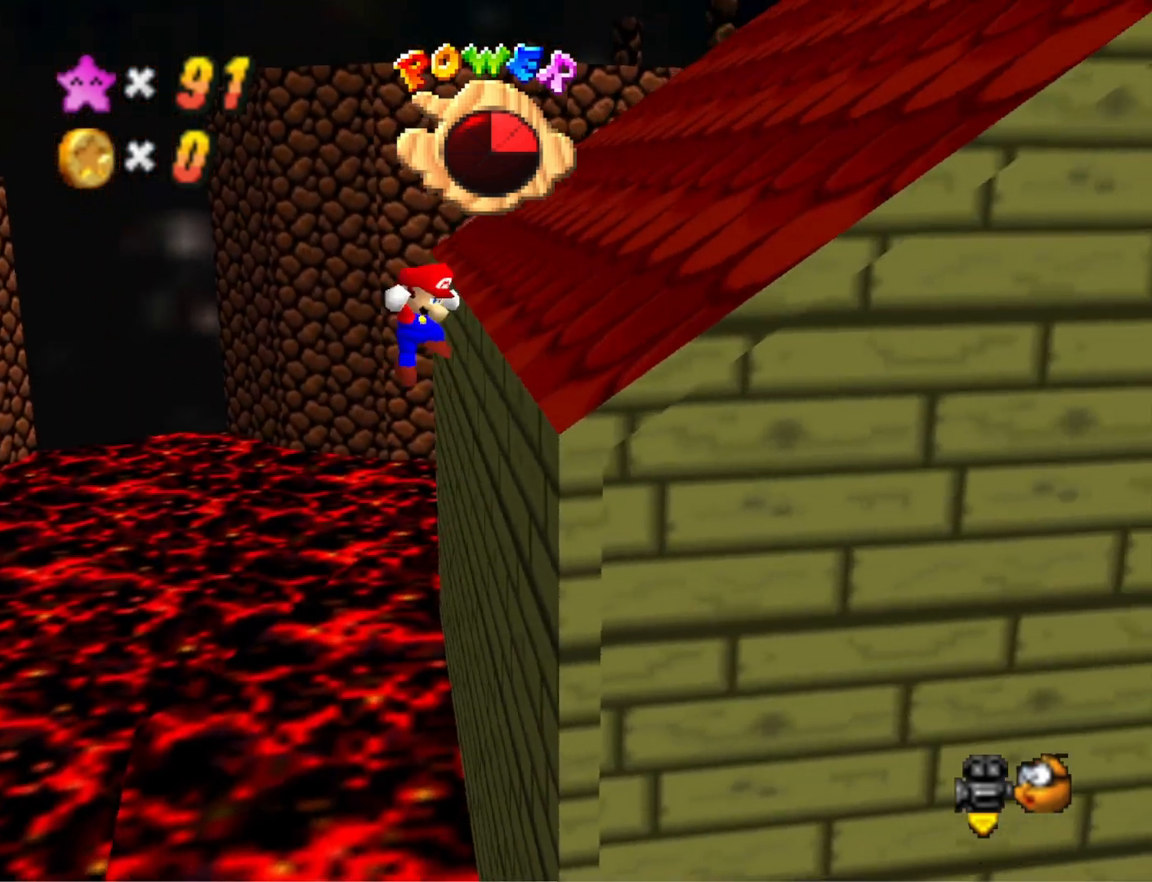
{"buttons": ["CROSS"], "left_stick": "right", "right_stick": "center", "events": [[67, "CROSS", "down"]]}
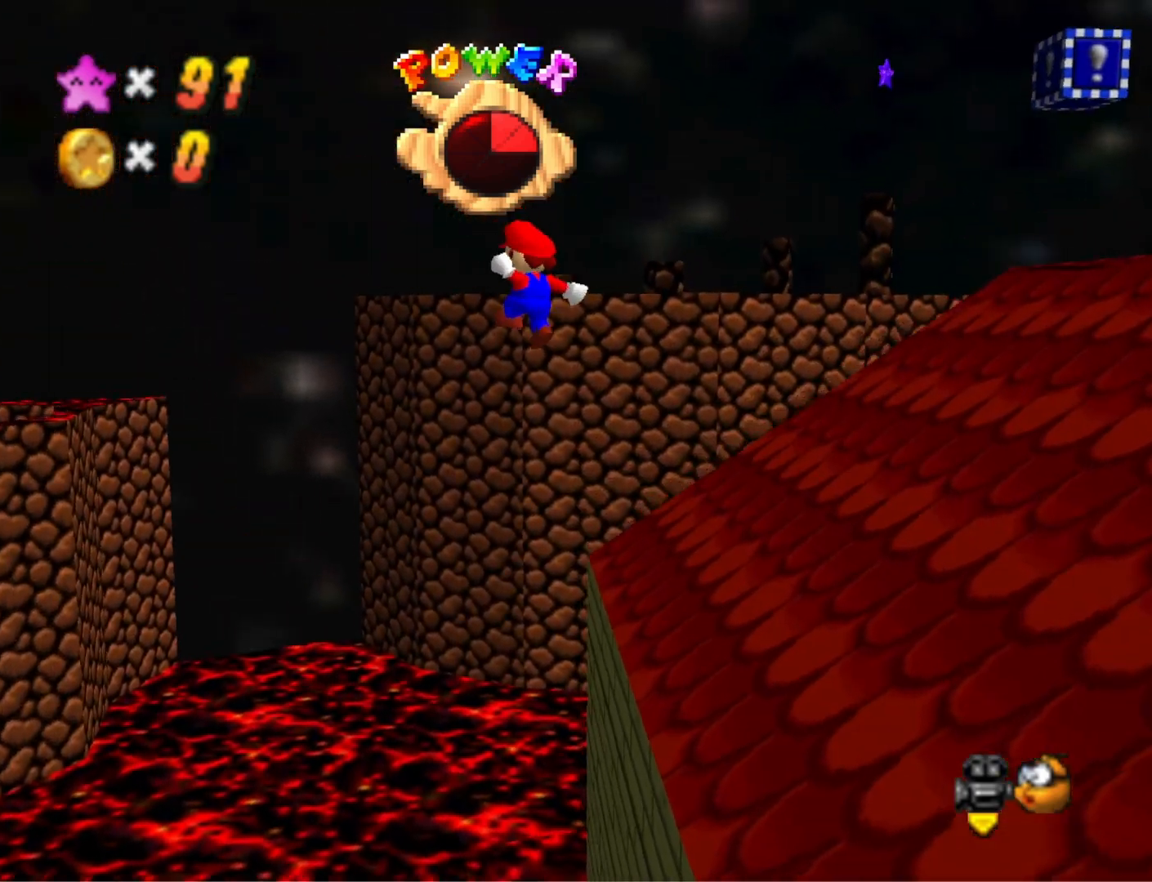
{"buttons": ["CROSS"], "left_stick": "right", "right_stick": "center", "events": []}
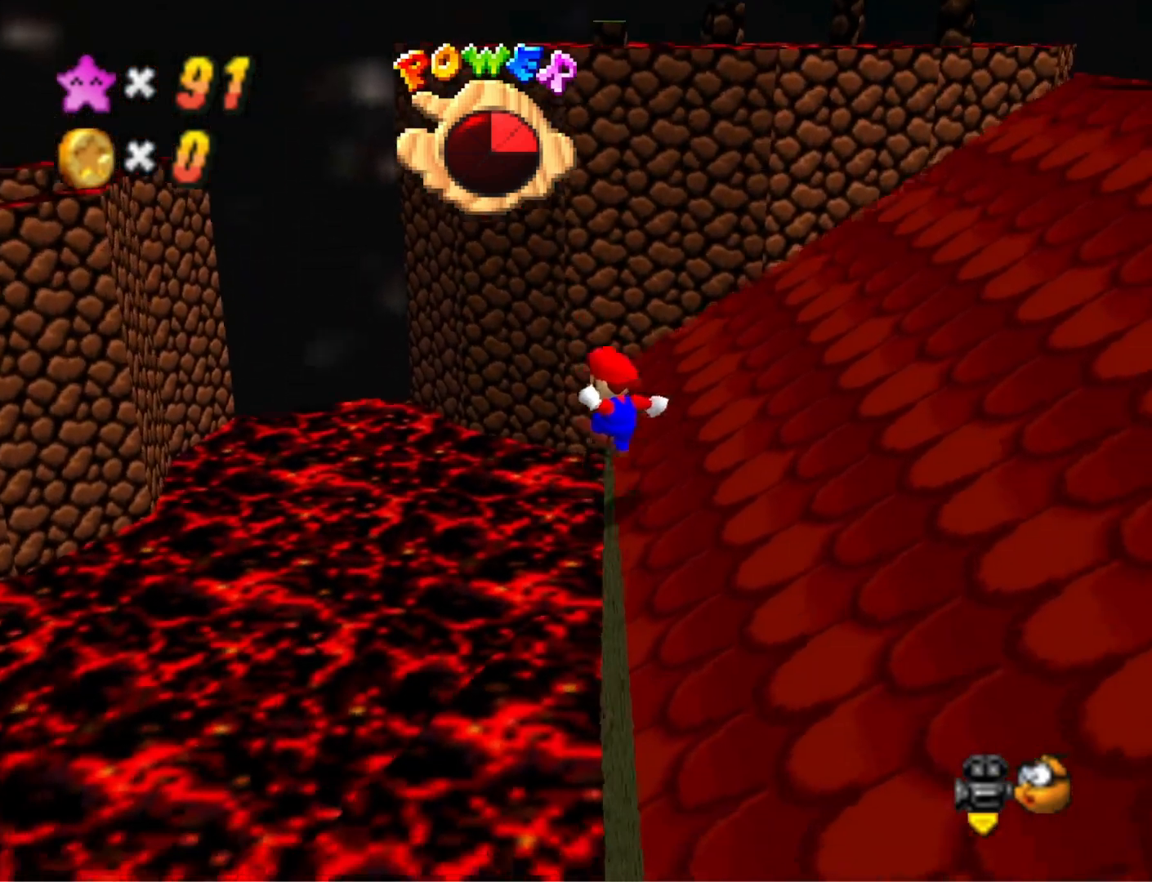
{"buttons": ["CROSS"], "left_stick": "up-right", "right_stick": "center", "events": [[33, "CROSS", "up"], [100, "CROSS", "down"], [500, "left_stick", "up-right"]]}
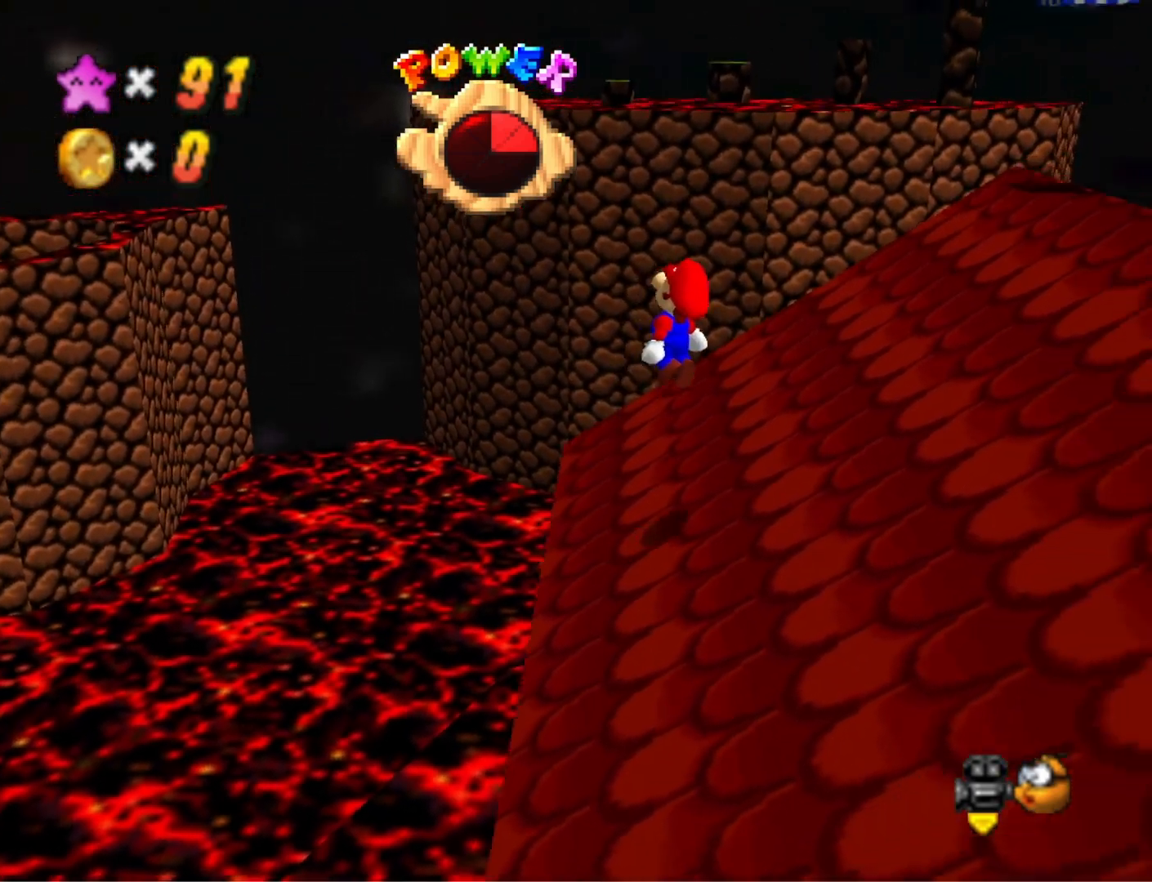
{"buttons": [], "left_stick": "up-right", "right_stick": "center", "events": [[100, "SQUARE", "down"], [300, "CROSS", "up"], [300, "SQUARE", "up"]]}
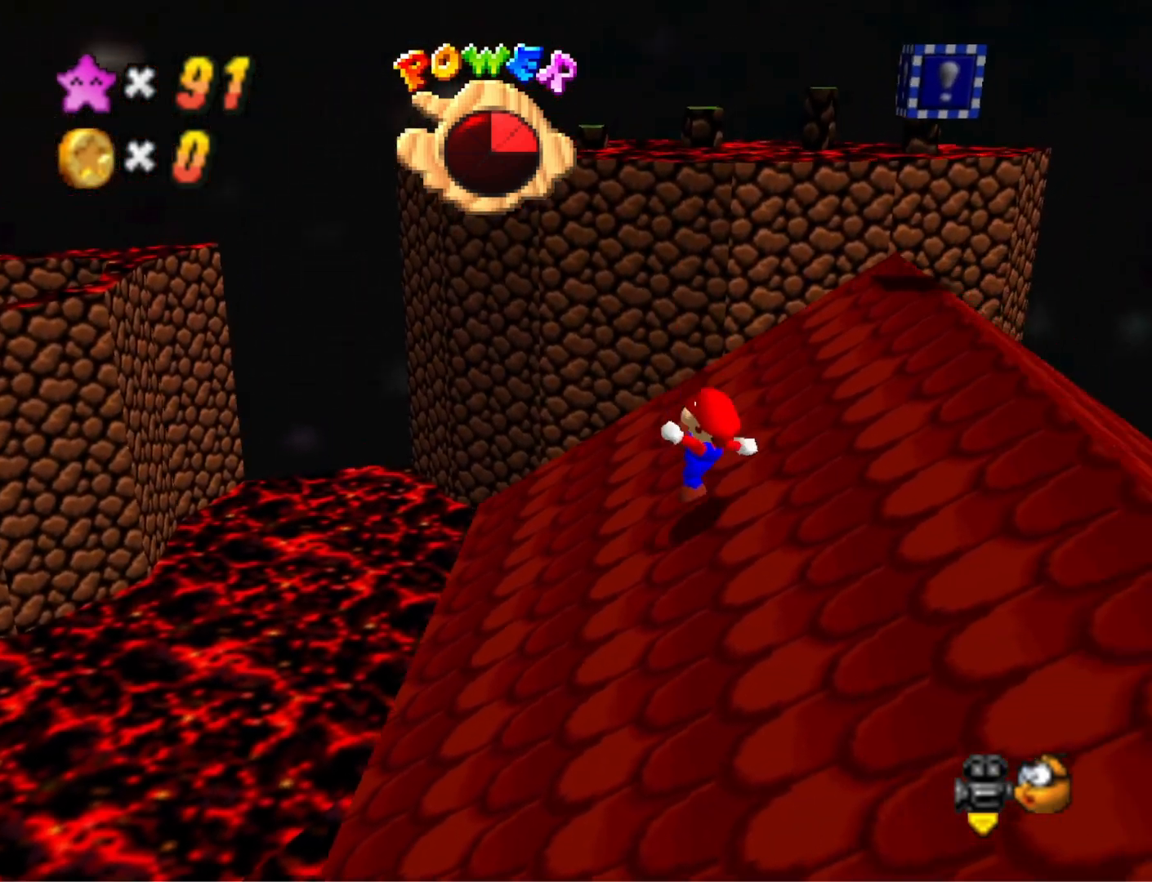
{"buttons": [], "left_stick": "center", "right_stick": "center", "events": [[33, "CROSS", "down"], [133, "left_stick", "up"], [267, "CROSS", "up"], [467, "left_stick", "center"]]}
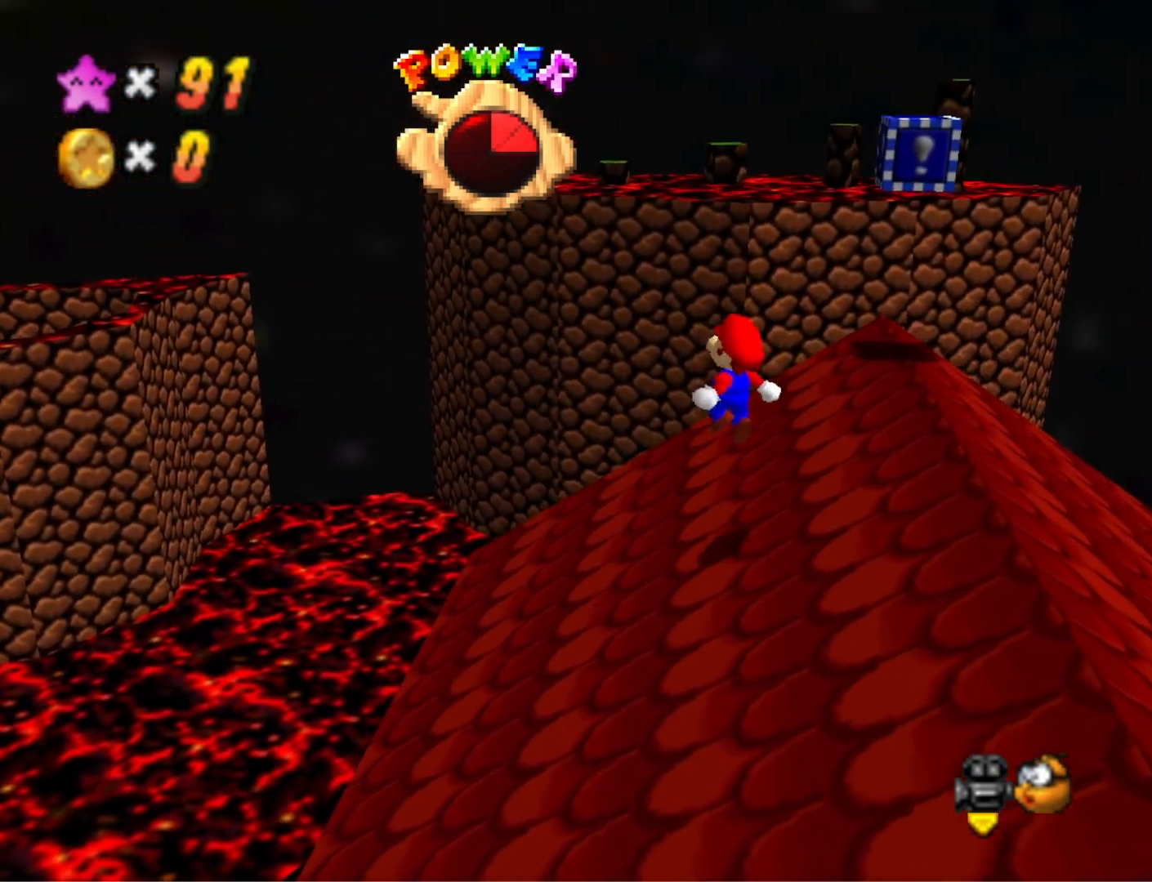
{"buttons": [], "left_stick": "center", "right_stick": "down-left", "events": [[67, "DPAD_DOWN", "down"], [200, "DPAD_DOWN", "up"], [200, "right_stick", "left"], [300, "right_stick", "center"], [400, "right_stick", "down-left"]]}